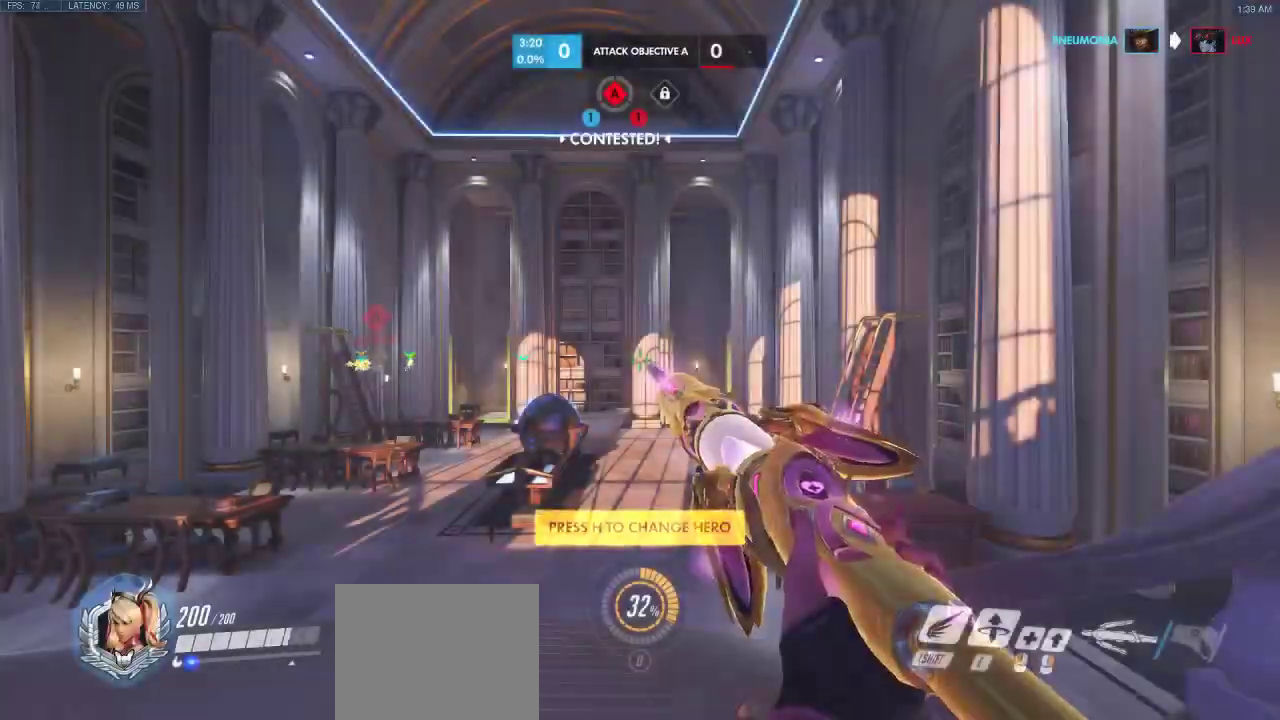
Gameplay with keyboard; each line is a JSON object with the keys held at the frame after it. "events" lists presses ("down") and releases ("up") of "a", "ctrl", "d", "e", "q", "s", "shift", "space" and "w" between this image and that frame as [ms after this image, input, new state], when the widget could be followed in between. No other keys are recorded. Mouse input is not recorded.
{"keys": ["w"], "events": [[217, "w", "down"]]}
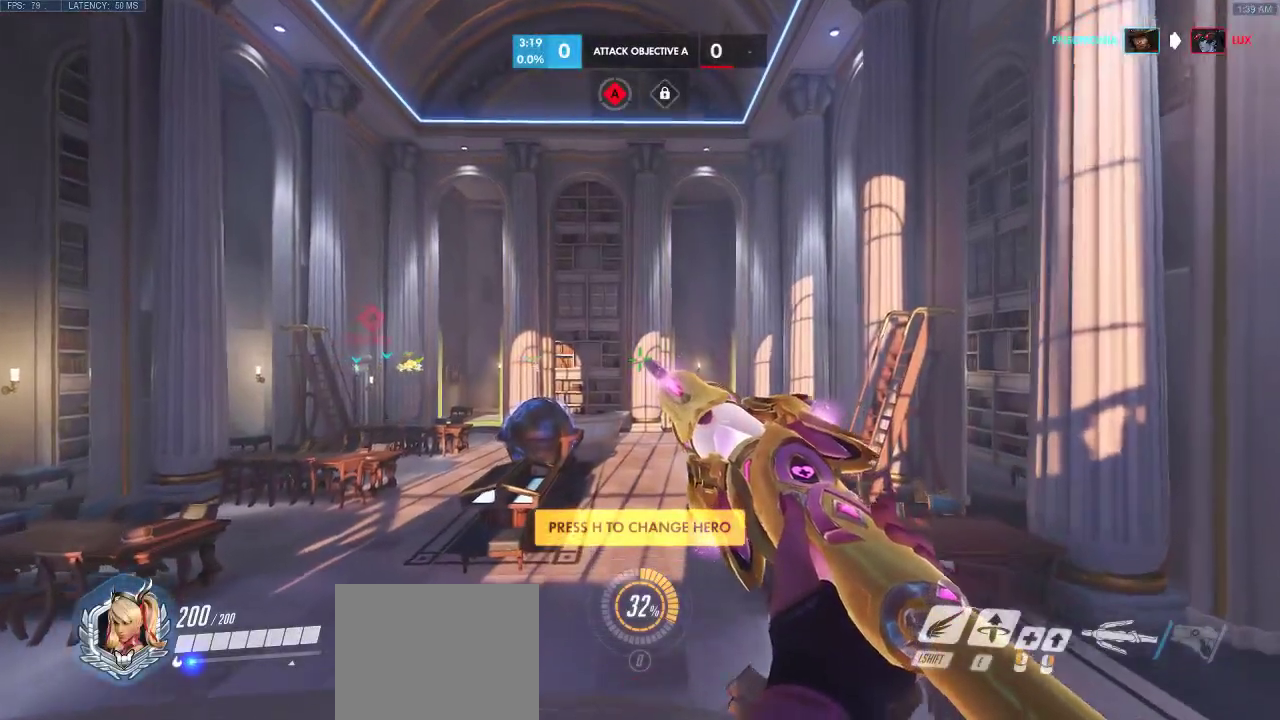
{"keys": ["w"], "events": []}
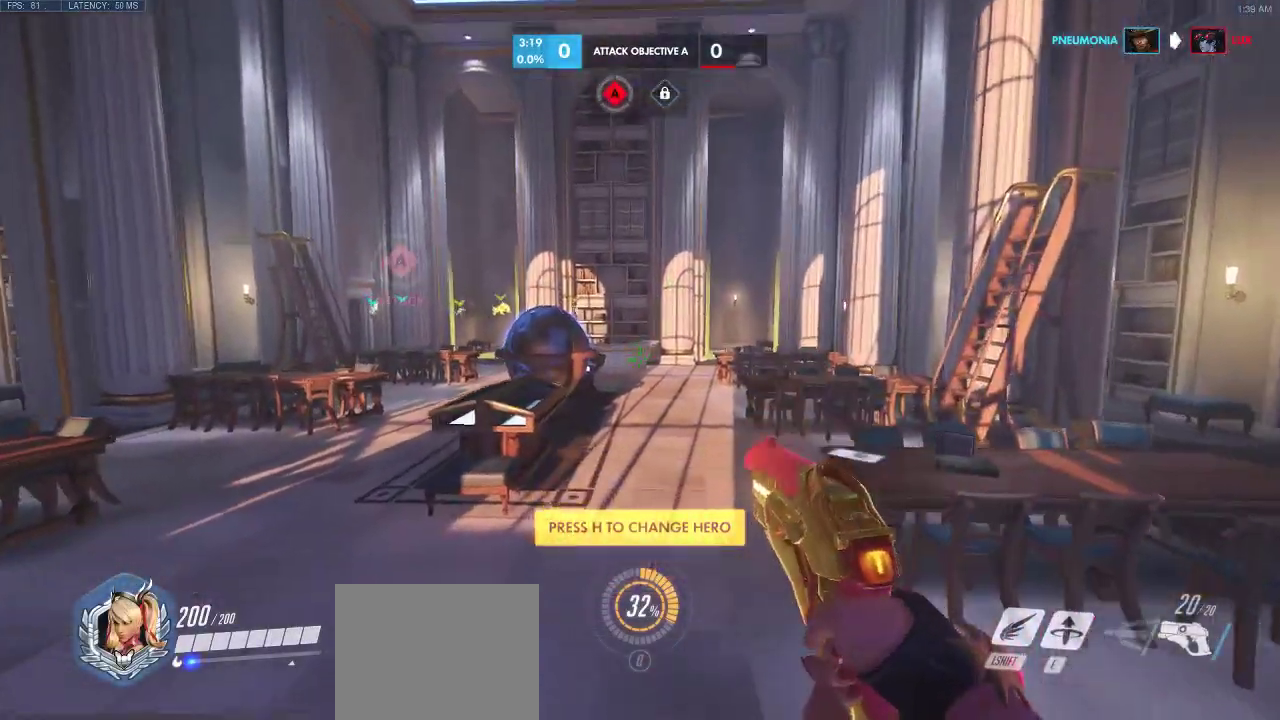
{"keys": ["w"], "events": []}
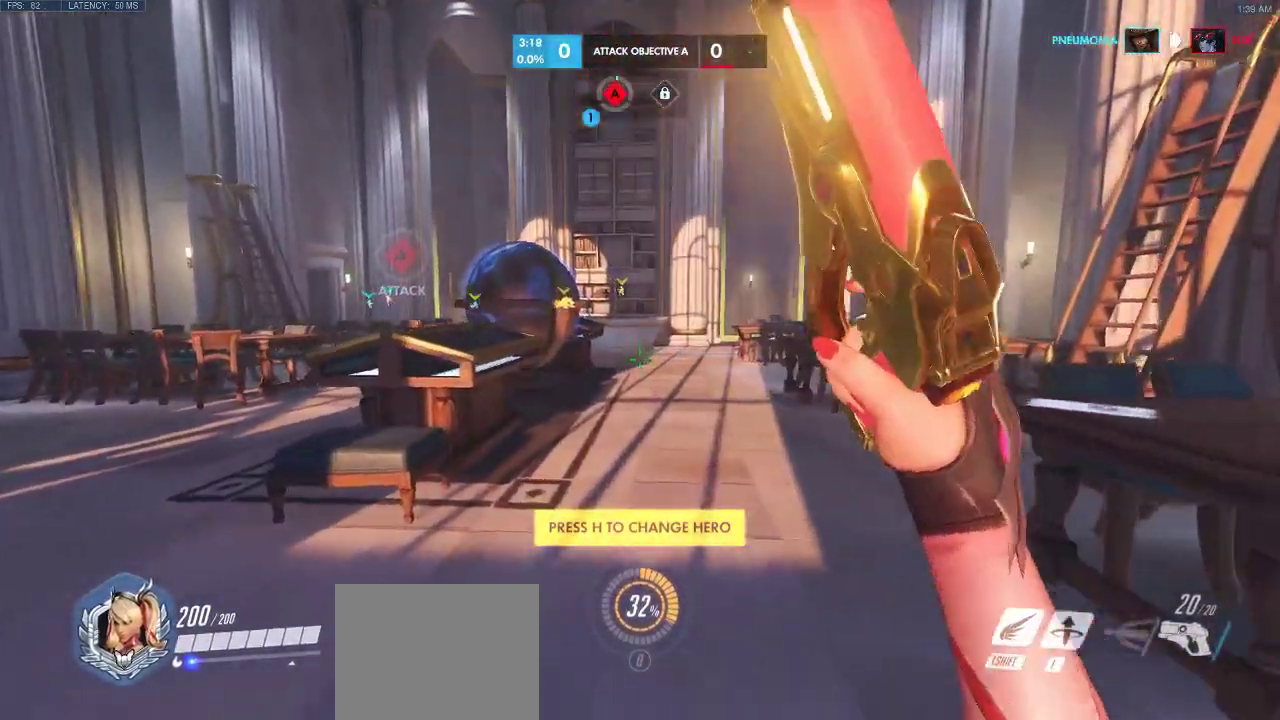
{"keys": ["w"], "events": []}
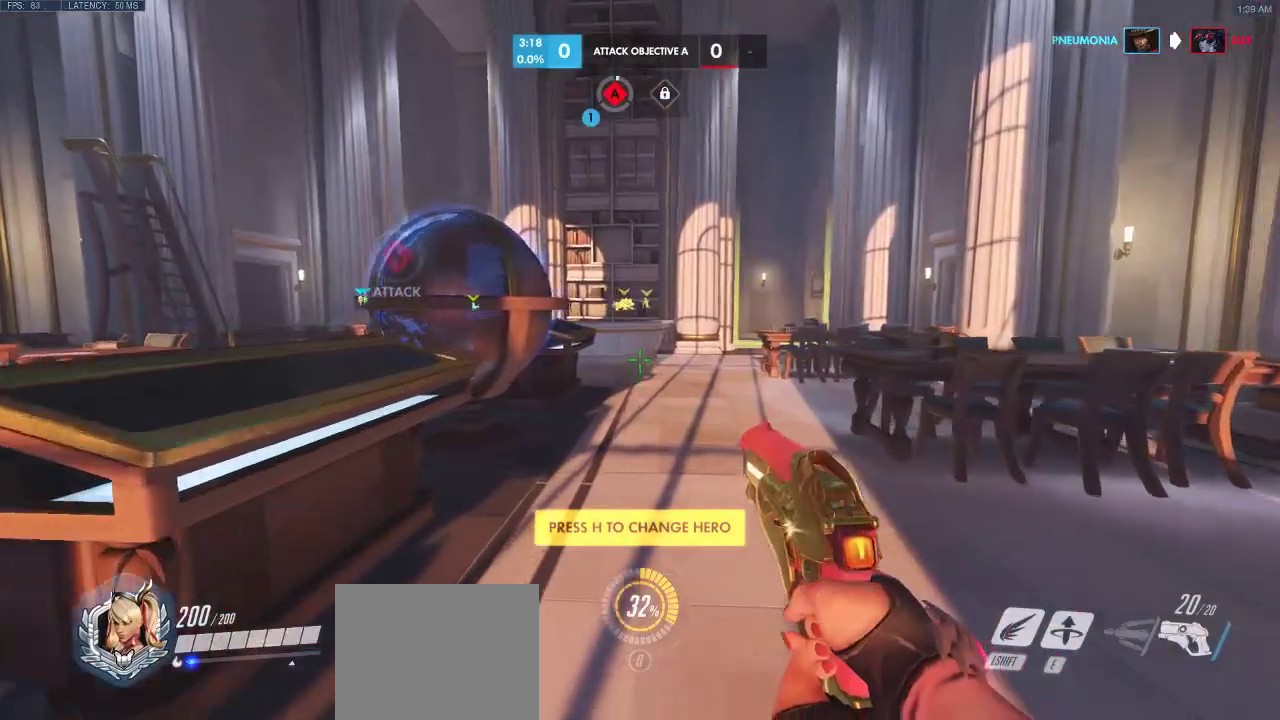
{"keys": ["w"], "events": []}
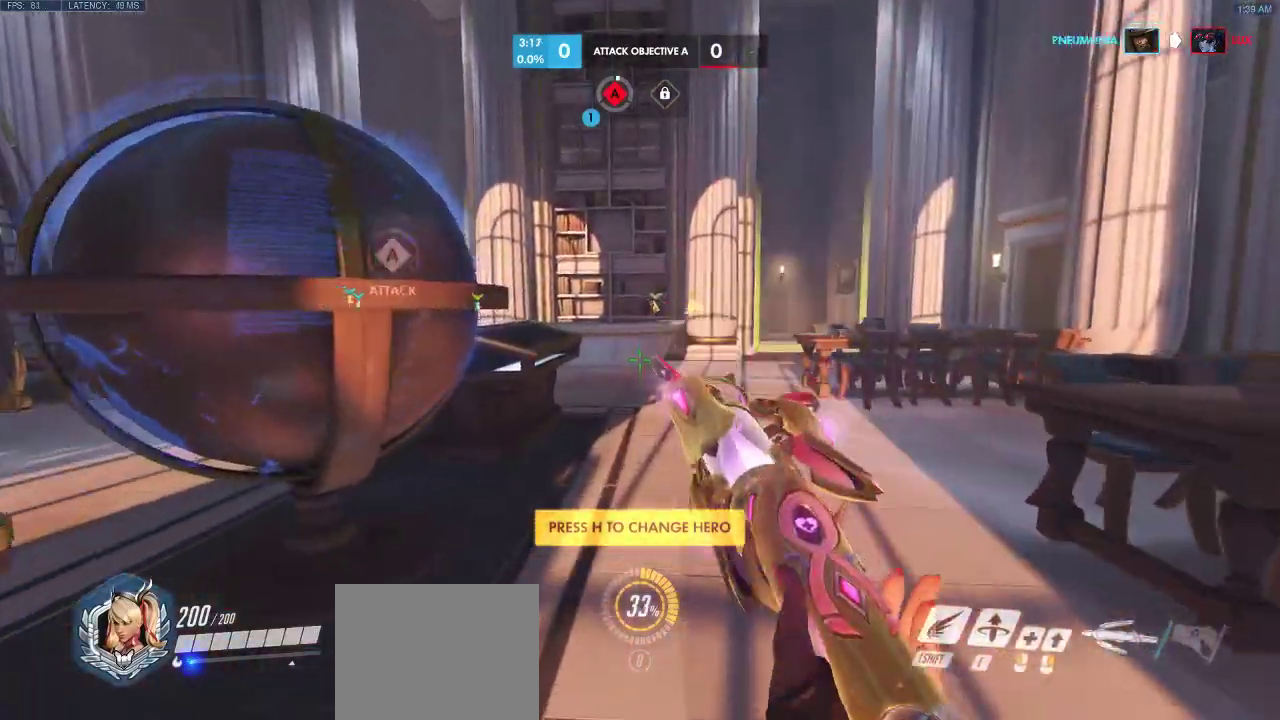
{"keys": ["w"], "events": []}
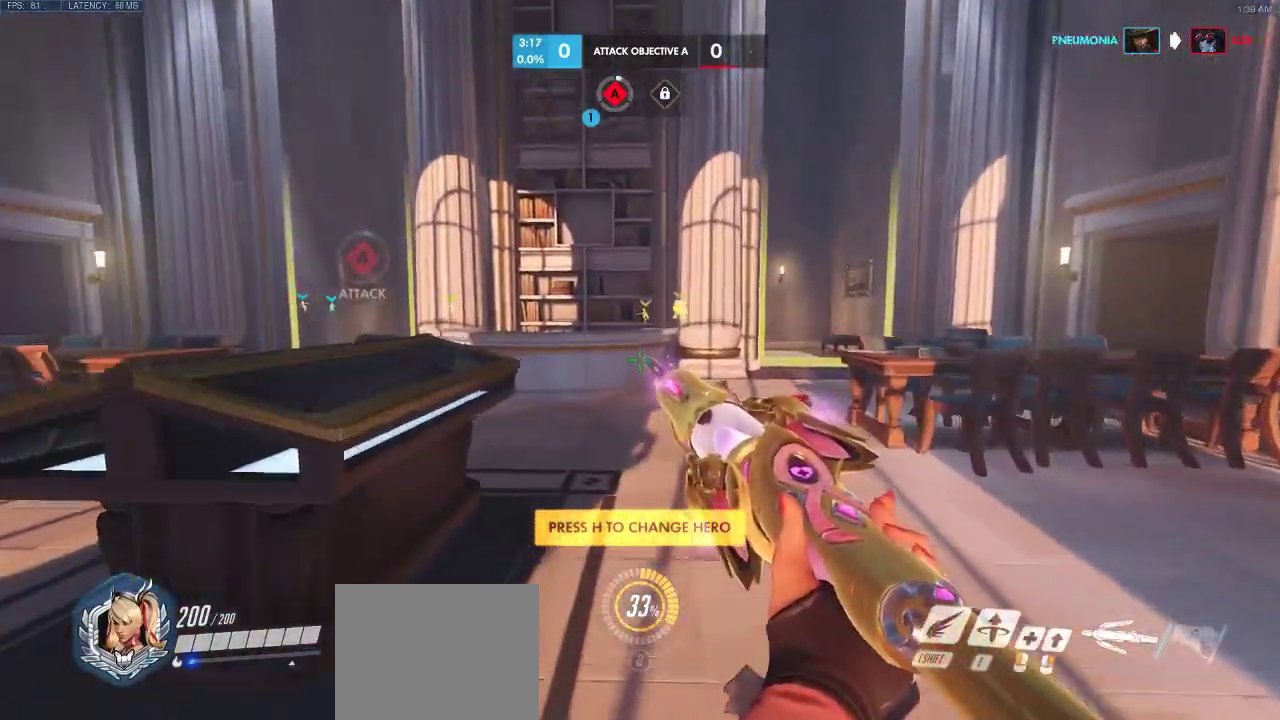
{"keys": ["space", "w"], "events": [[433, "space", "down"]]}
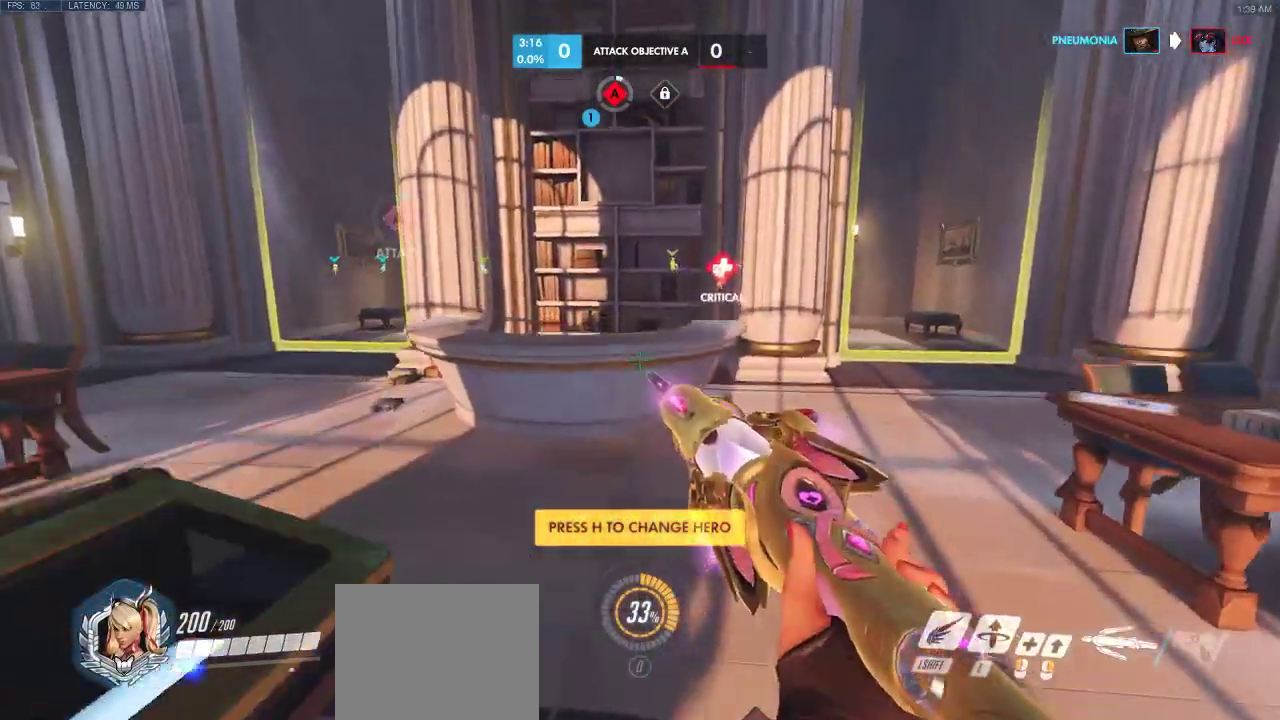
{"keys": ["w"], "events": [[183, "space", "up"]]}
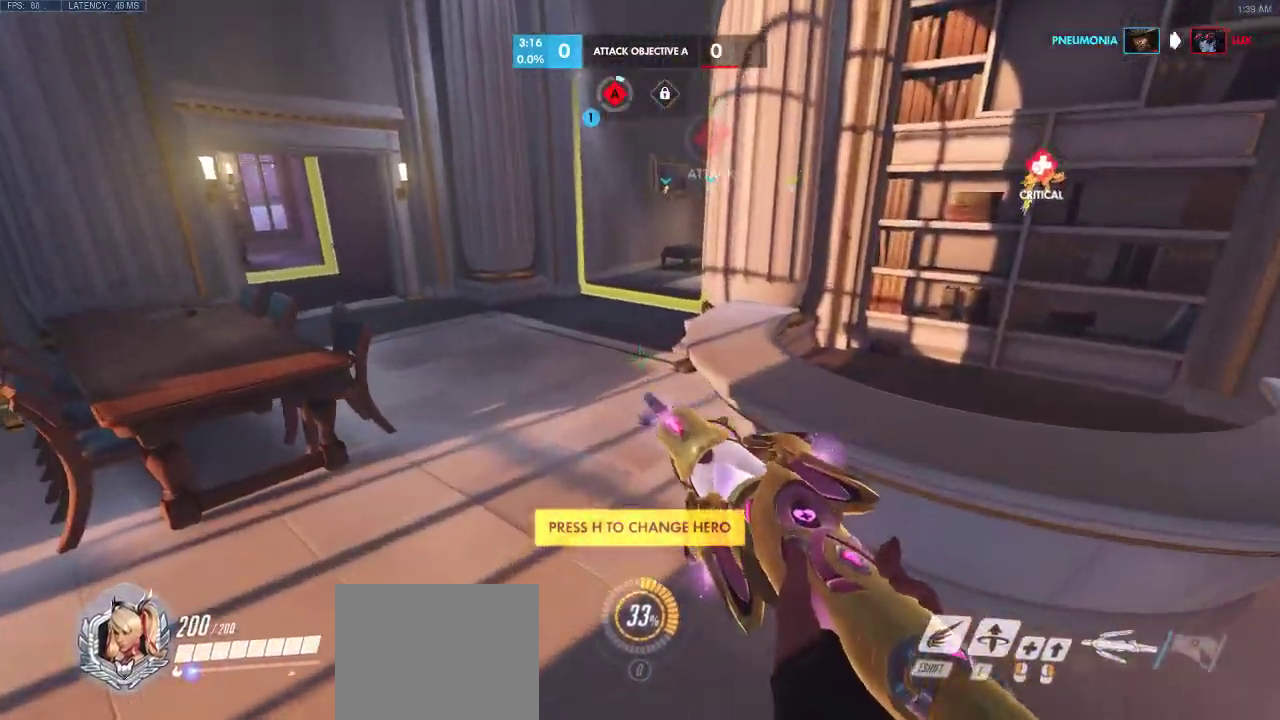
{"keys": ["w"], "events": []}
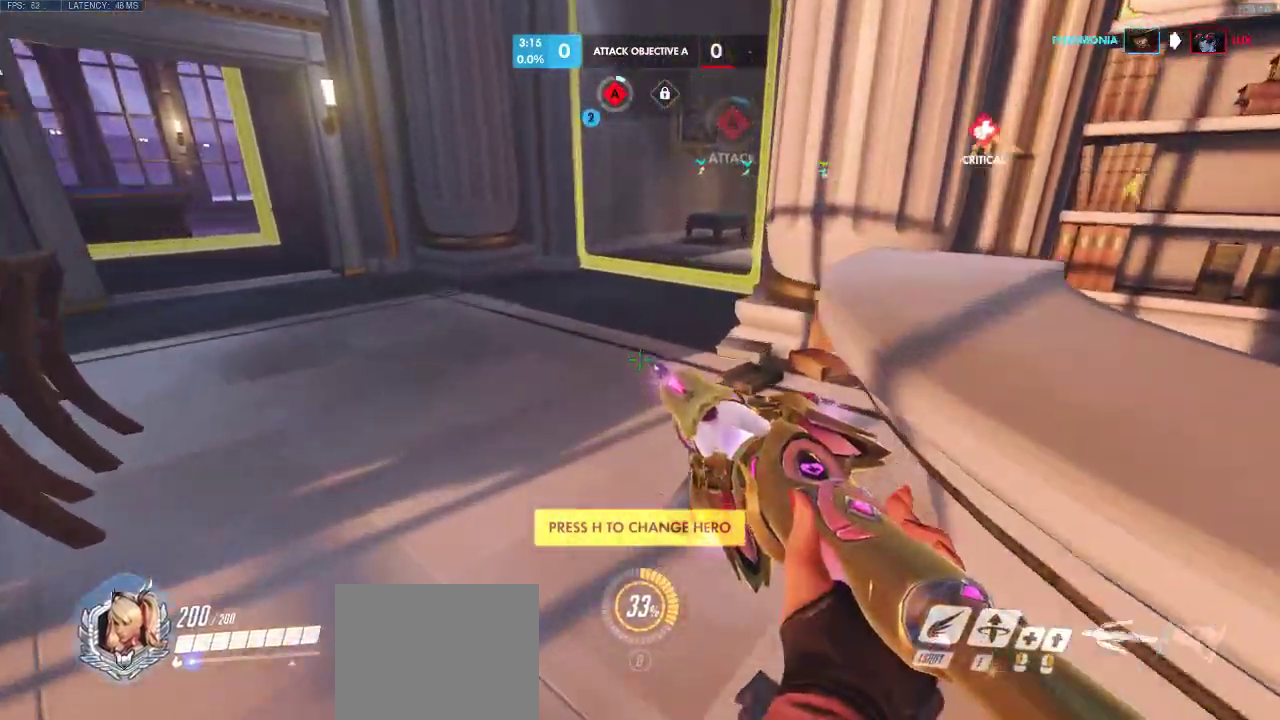
{"keys": ["w"], "events": []}
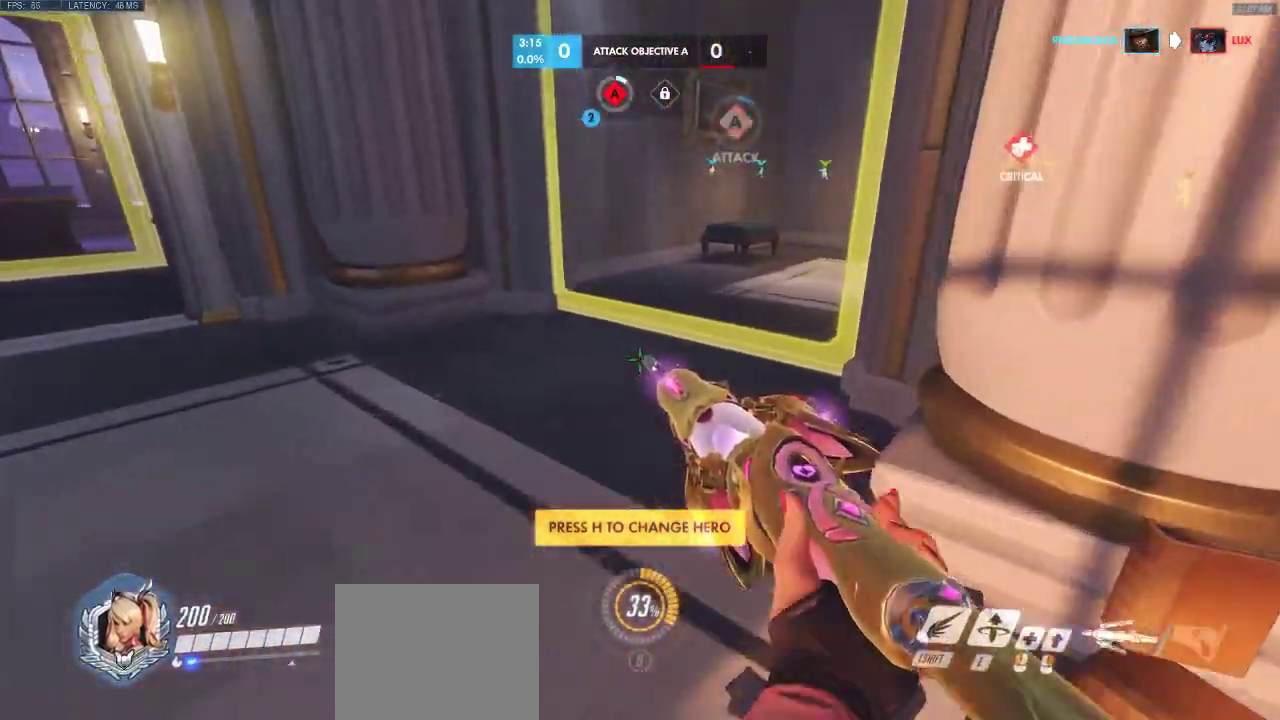
{"keys": ["w"], "events": [[67, "space", "down"], [367, "space", "up"]]}
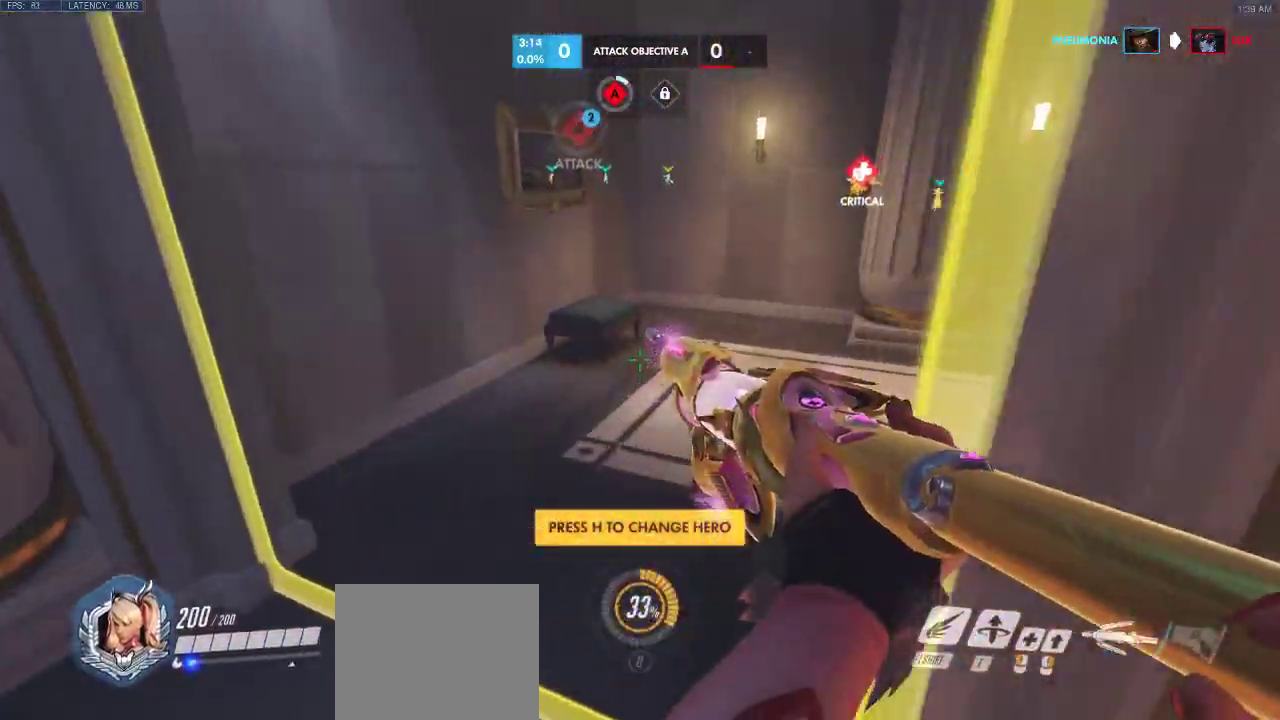
{"keys": ["w"], "events": []}
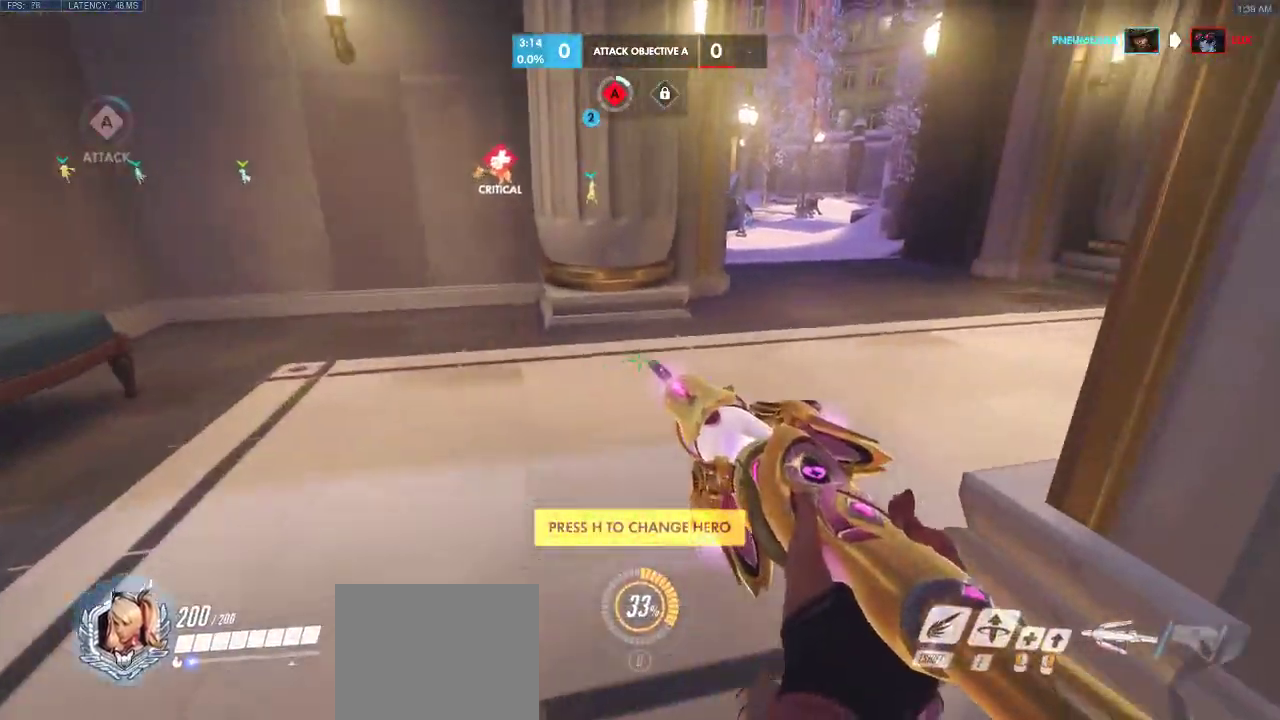
{"keys": ["w"], "events": []}
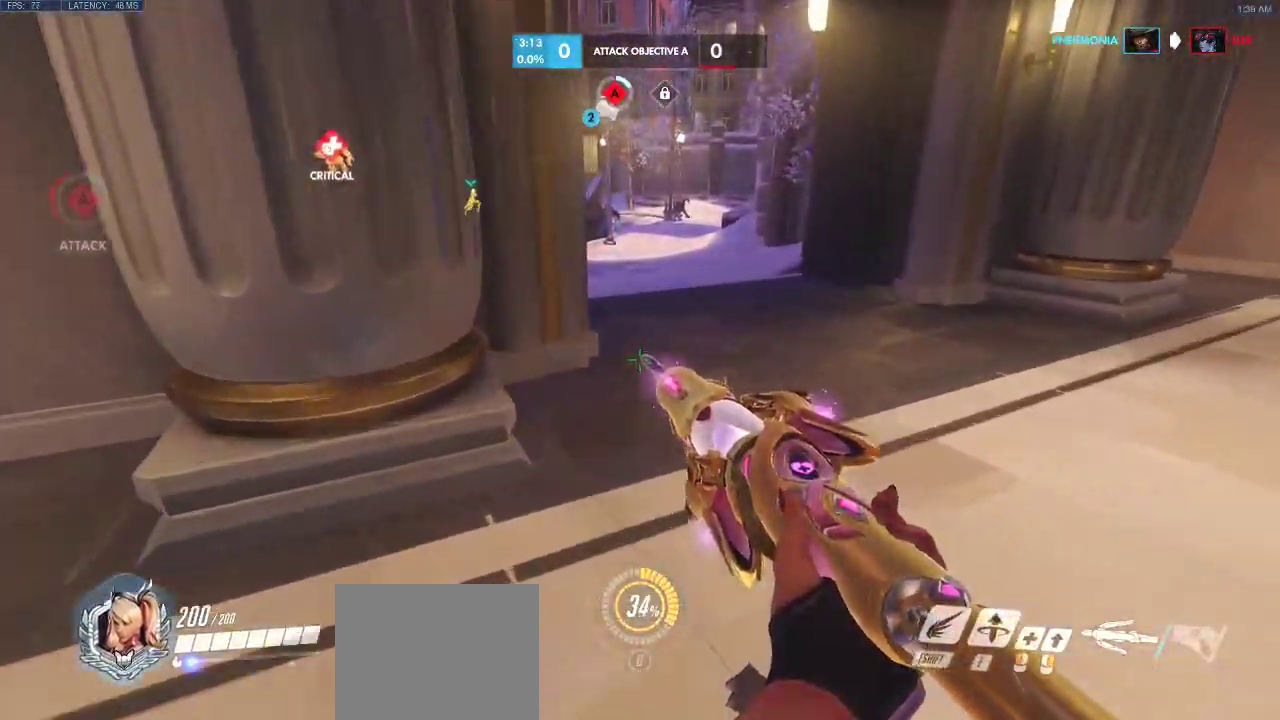
{"keys": ["w"], "events": []}
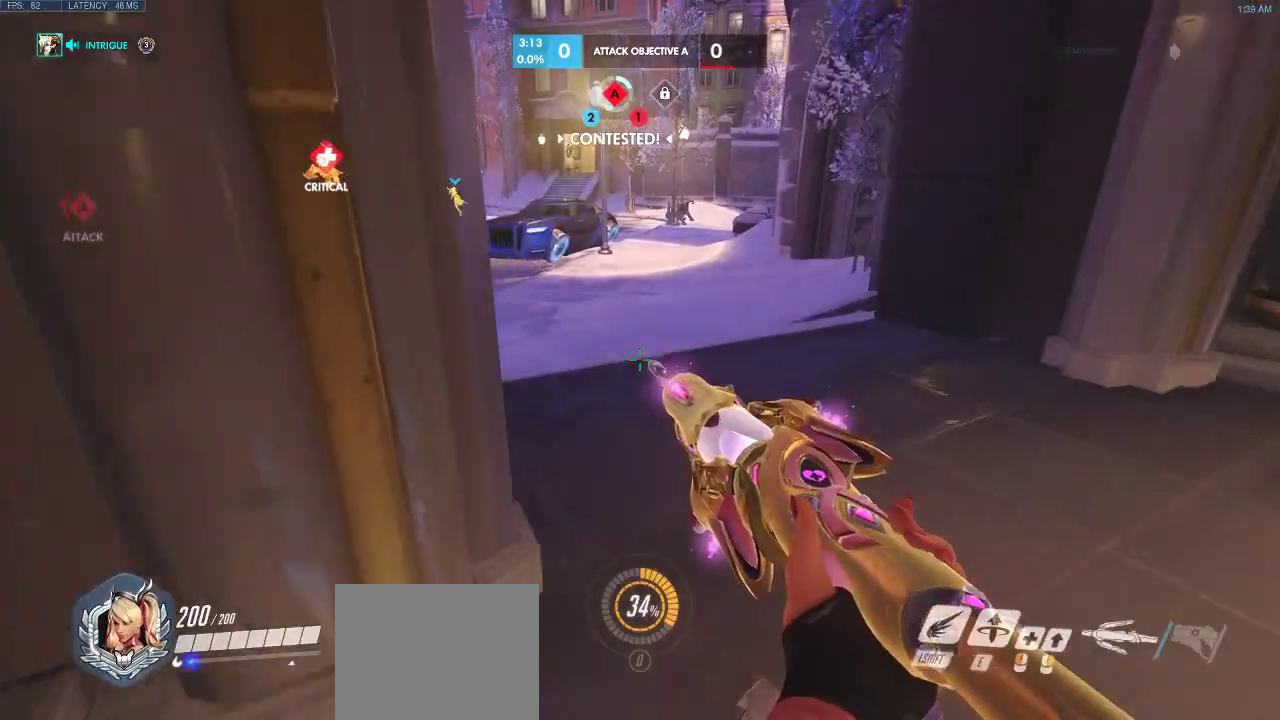
{"keys": ["w"], "events": []}
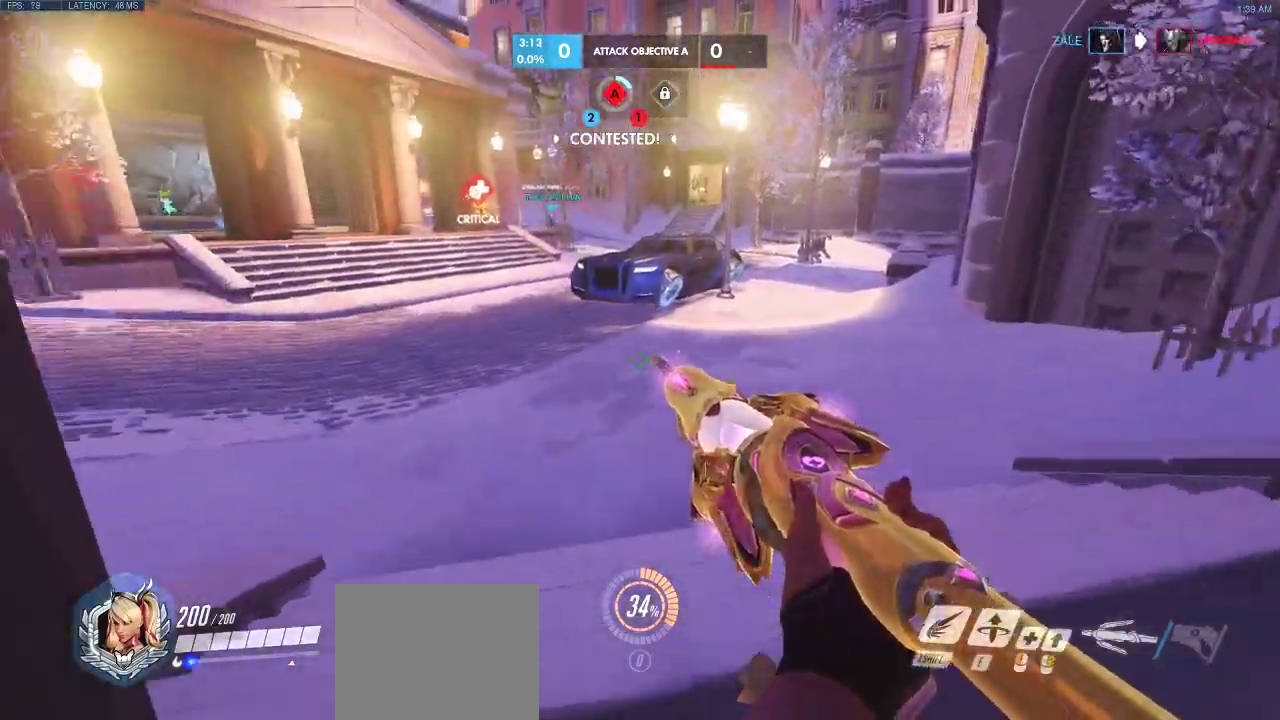
{"keys": ["w"], "events": []}
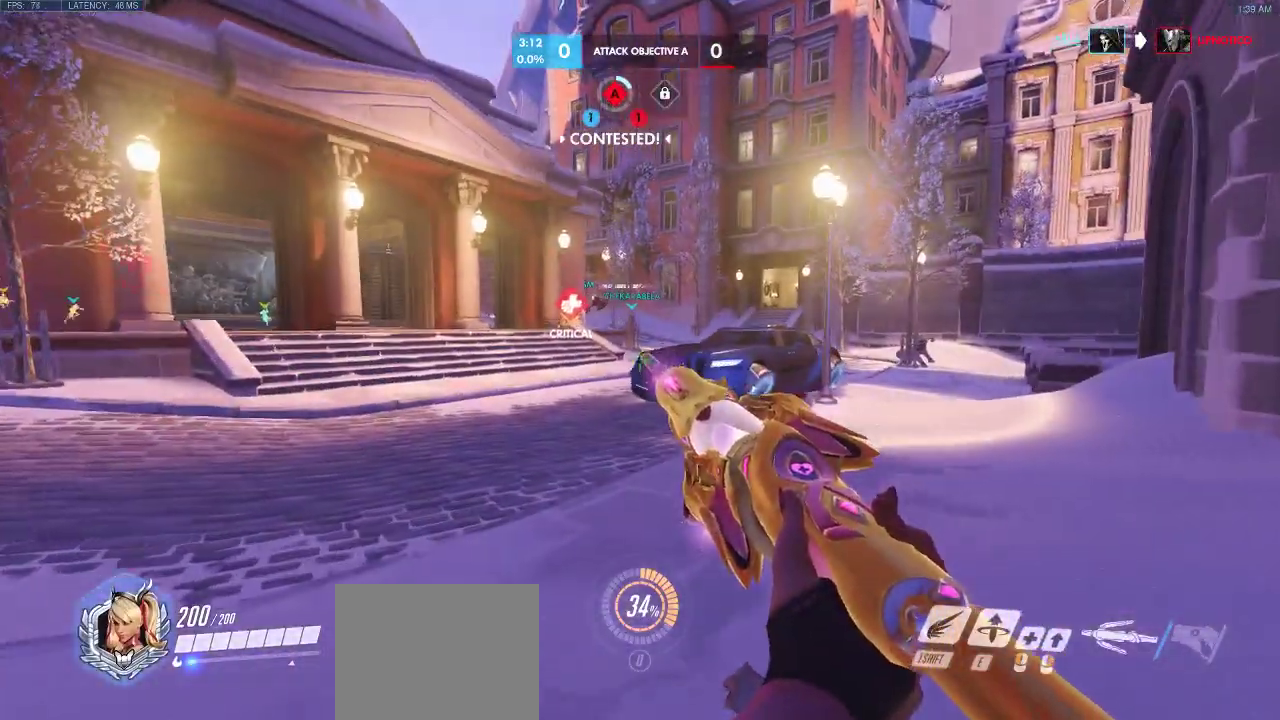
{"keys": ["w"], "events": [[83, "shift", "down"], [217, "shift", "up"]]}
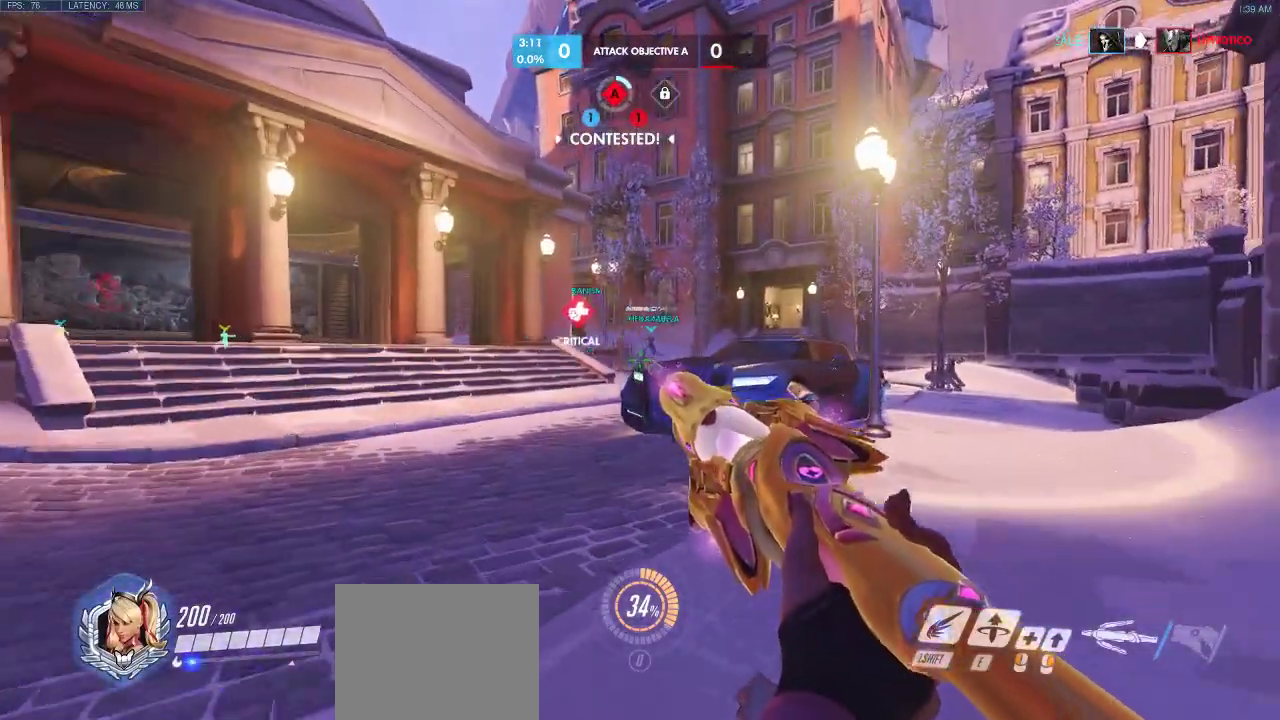
{"keys": ["shift", "space", "w"], "events": [[200, "shift", "down"], [483, "space", "down"]]}
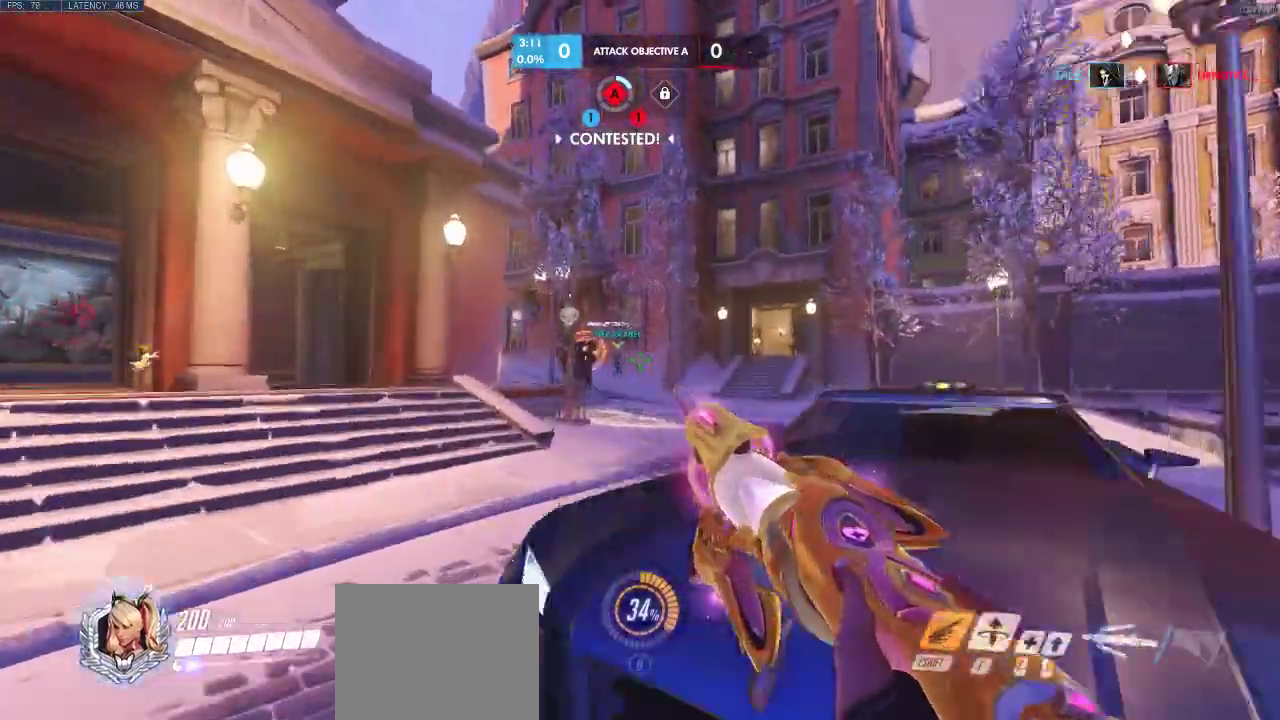
{"keys": [], "events": [[17, "shift", "up"], [267, "space", "up"], [400, "w", "up"]]}
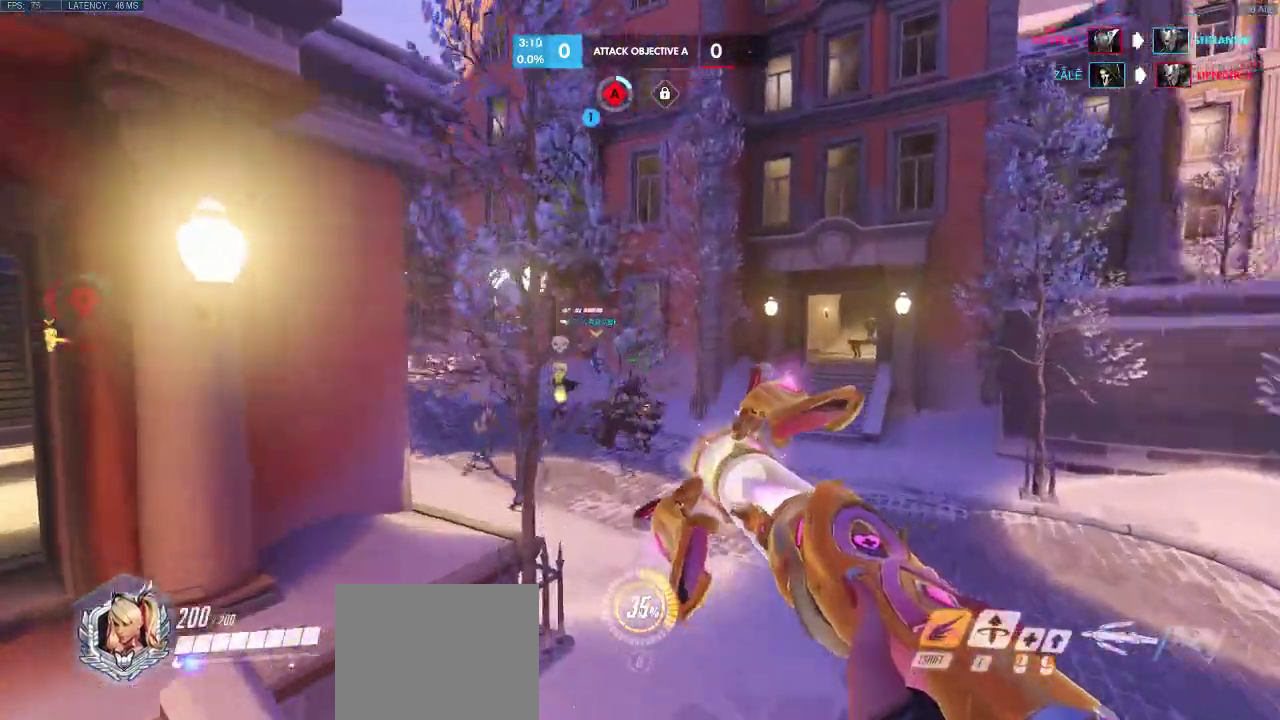
{"keys": ["s"], "events": [[100, "s", "down"]]}
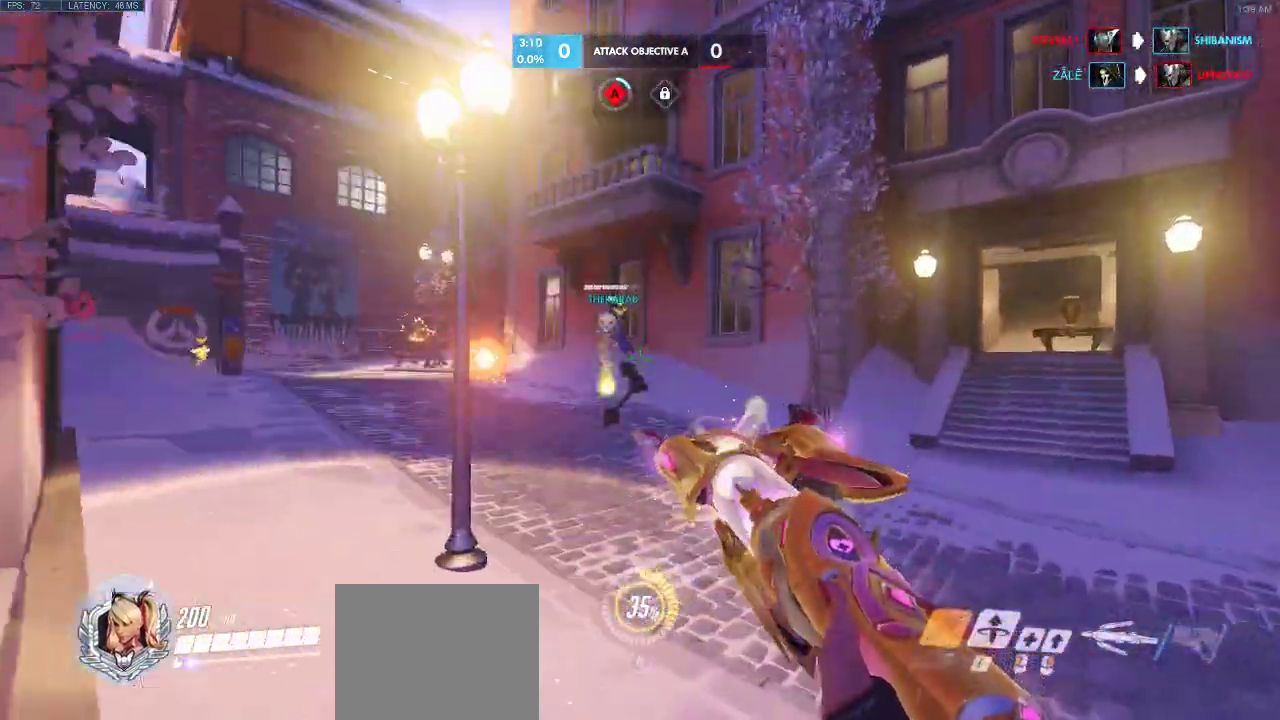
{"keys": ["a", "w"], "events": [[183, "s", "up"], [200, "w", "down"], [467, "a", "down"]]}
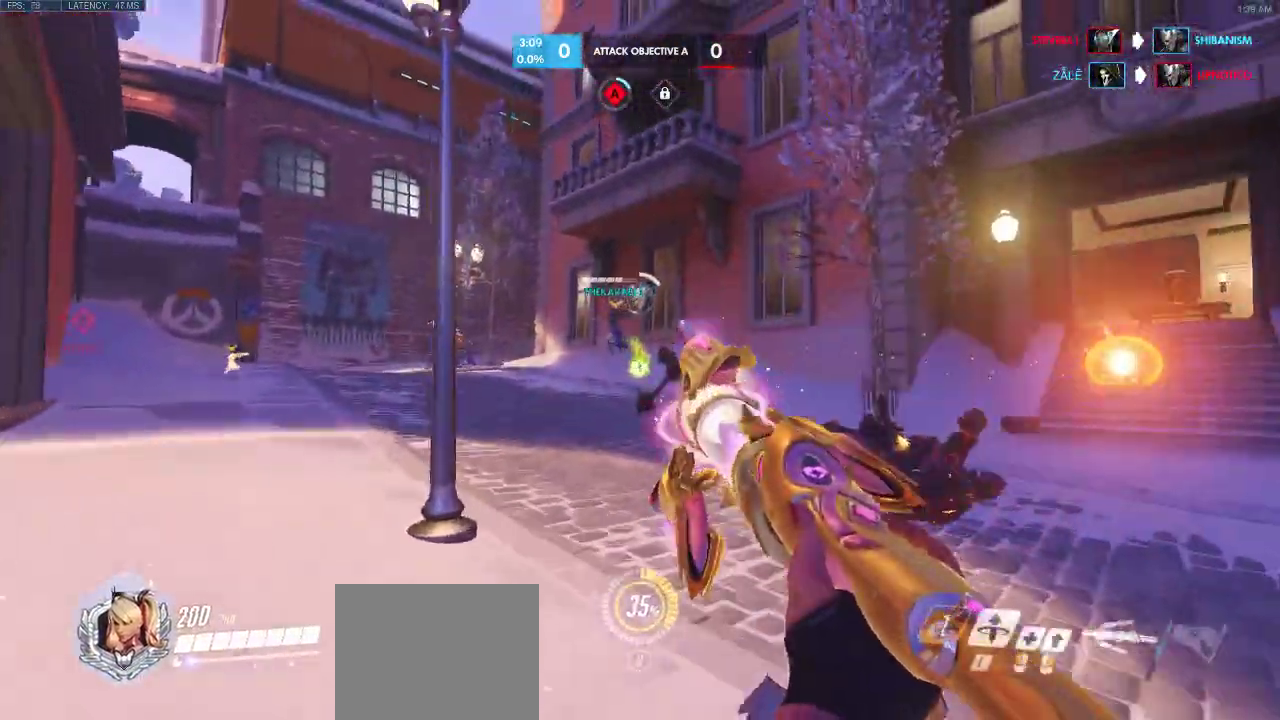
{"keys": ["a", "w"], "events": []}
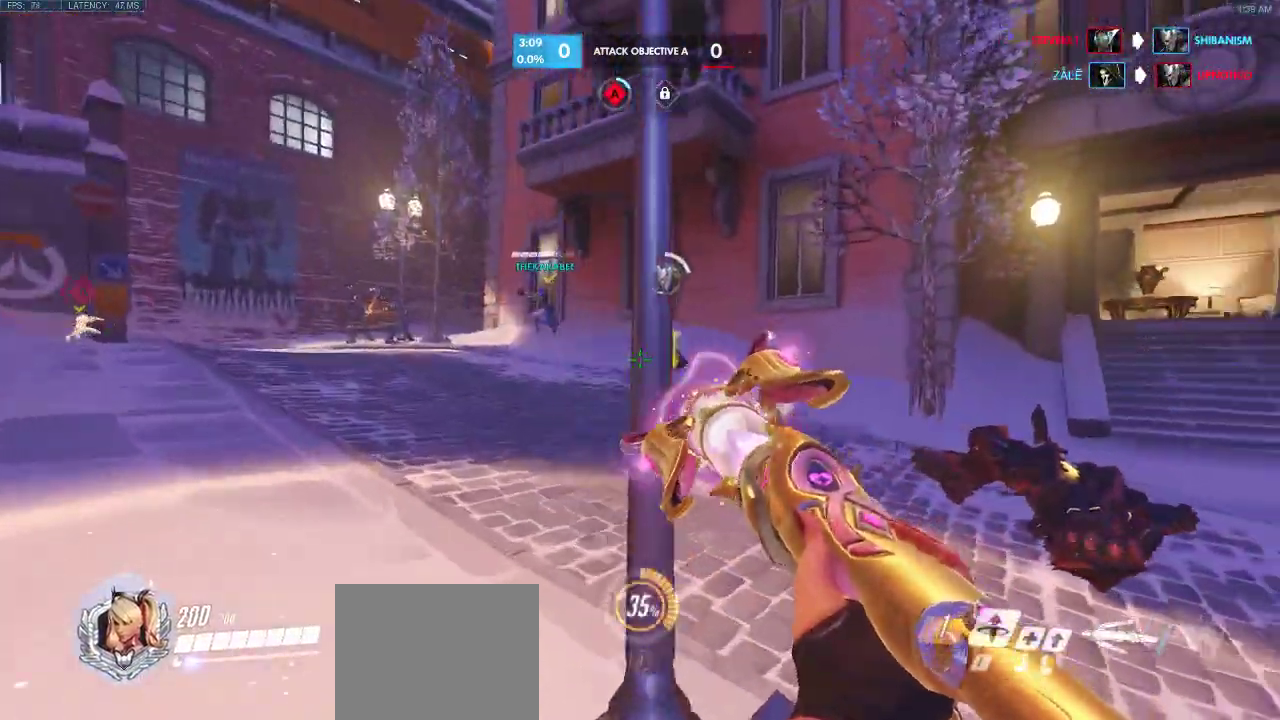
{"keys": ["a", "e", "w"], "events": [[283, "e", "down"]]}
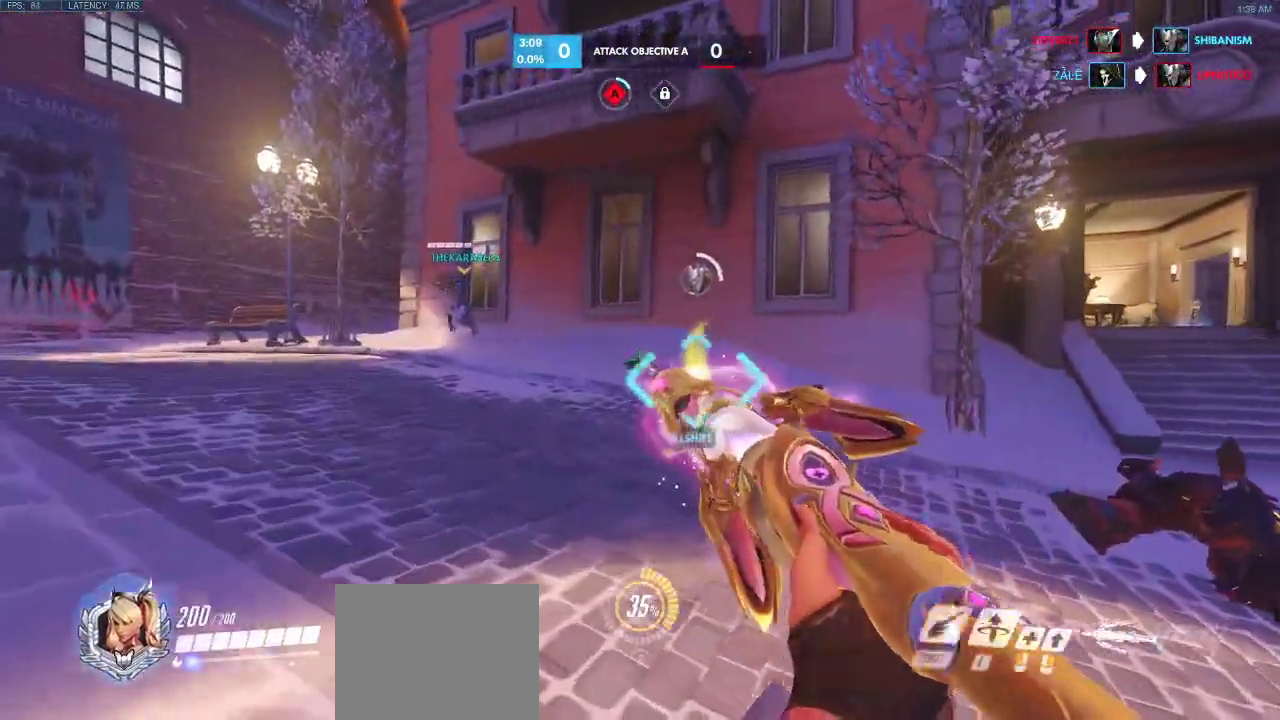
{"keys": ["a", "w"], "events": [[33, "a", "up"], [400, "e", "up"], [417, "a", "down"]]}
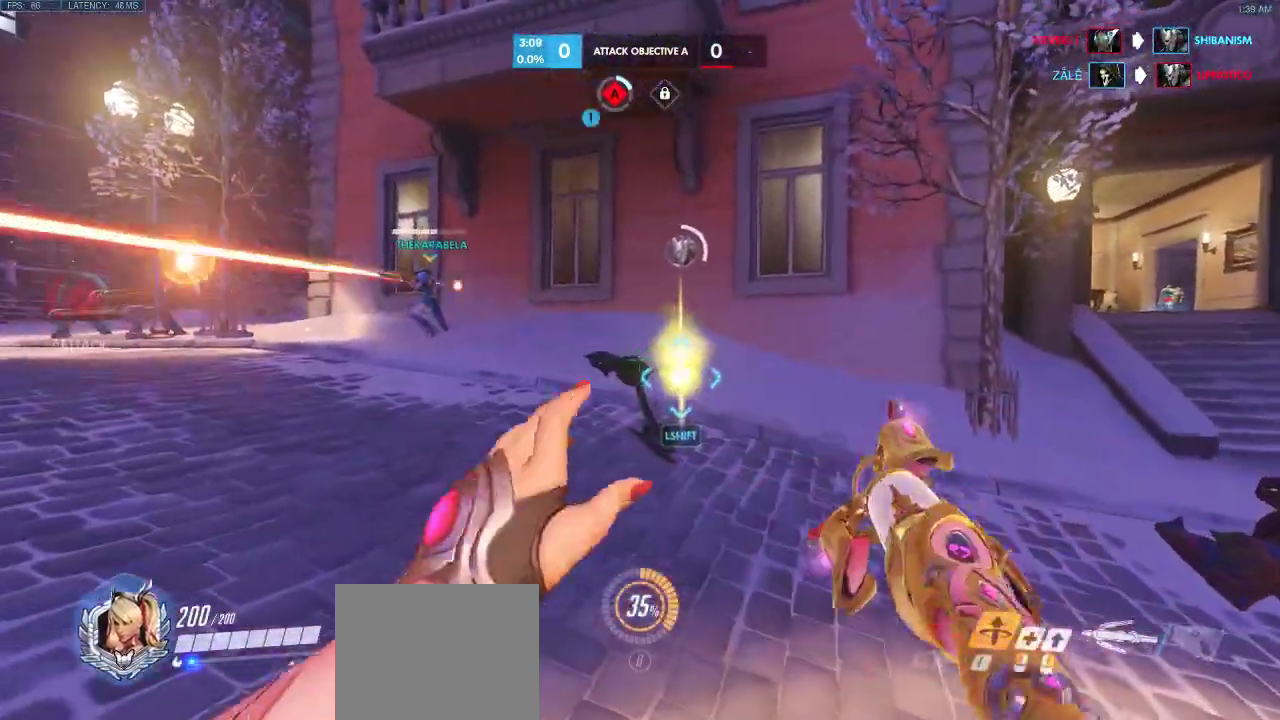
{"keys": ["a", "w"], "events": []}
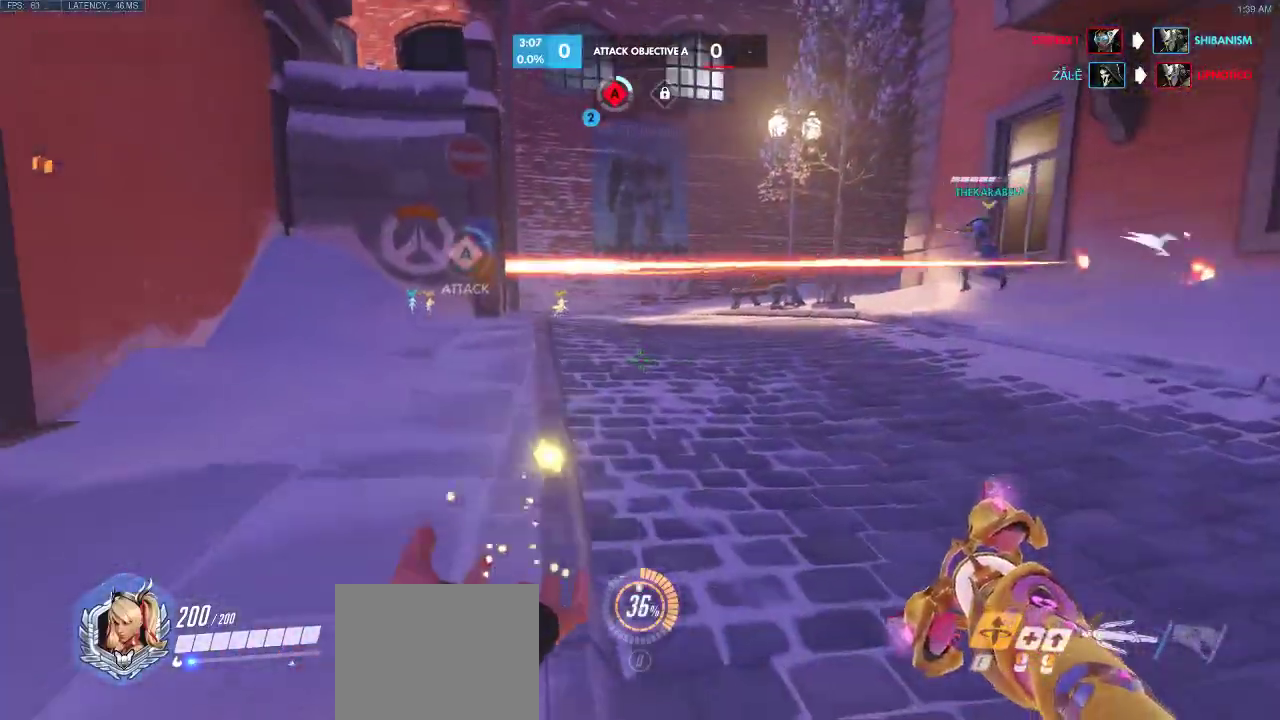
{"keys": ["a", "w"], "events": []}
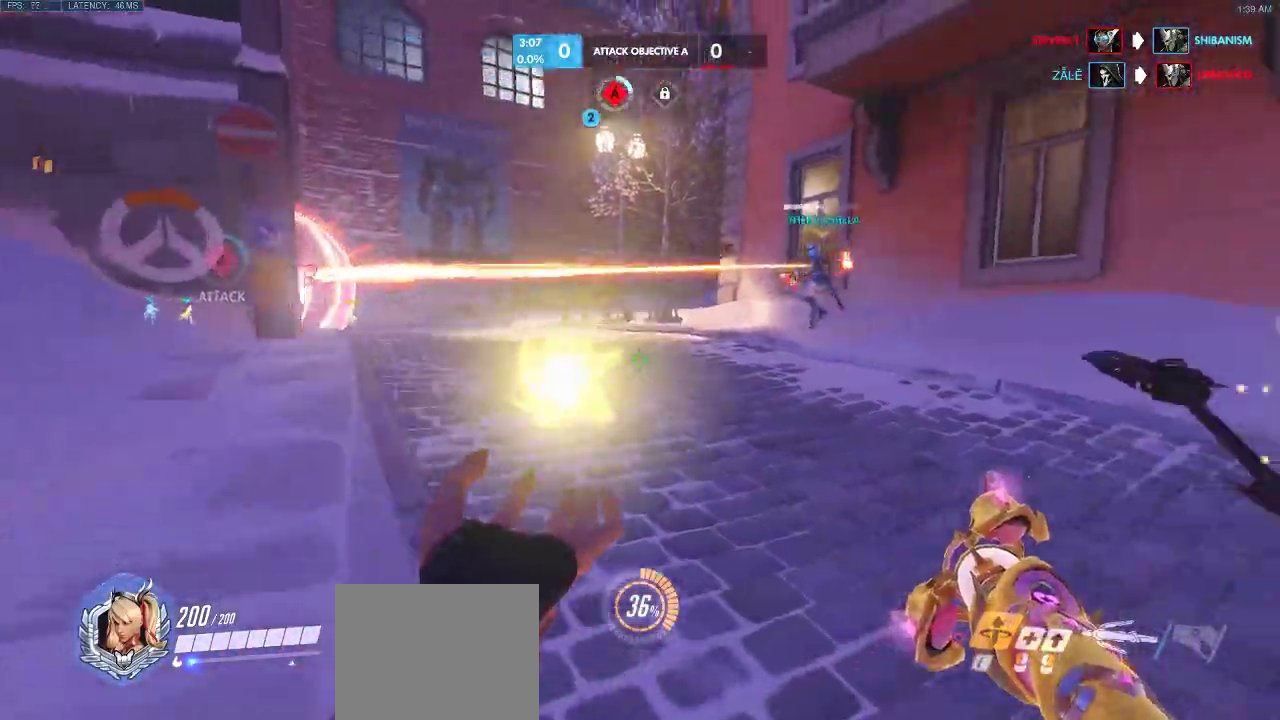
{"keys": [], "events": [[467, "a", "up"], [467, "w", "up"]]}
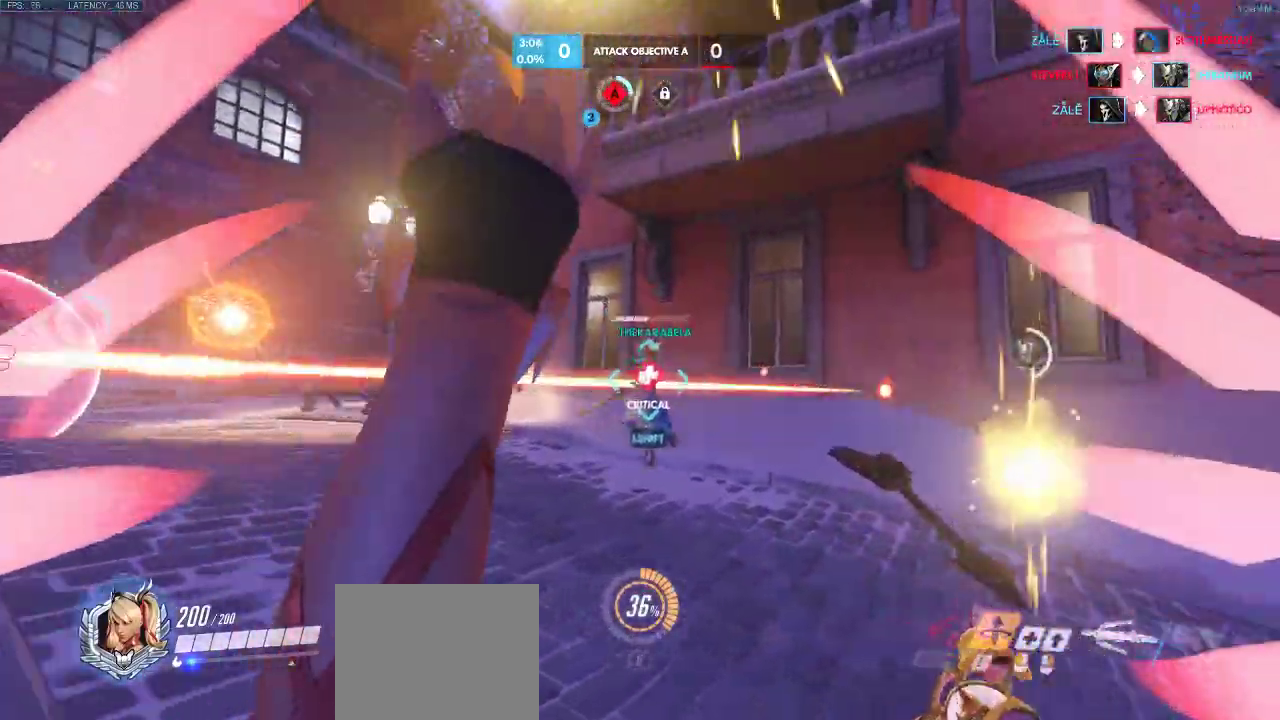
{"keys": ["s"], "events": [[83, "a", "down"], [200, "a", "up"], [217, "s", "down"]]}
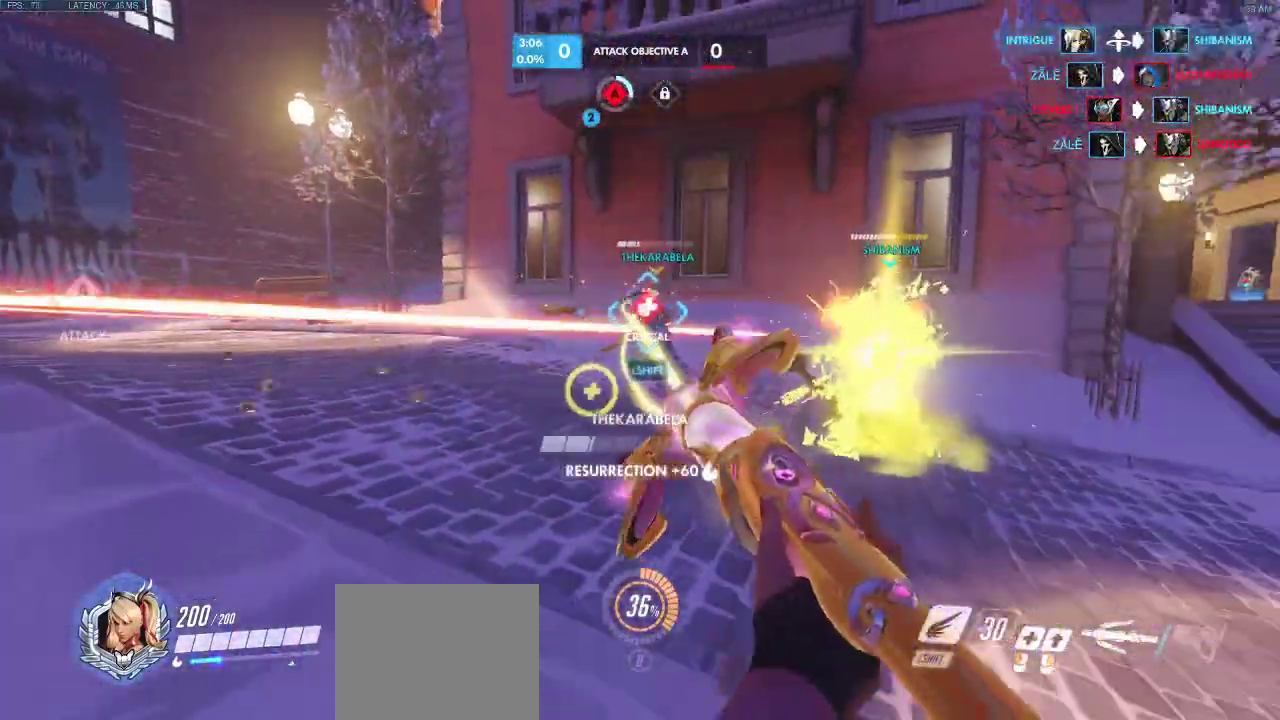
{"keys": ["d"], "events": [[183, "s", "up"], [250, "d", "down"]]}
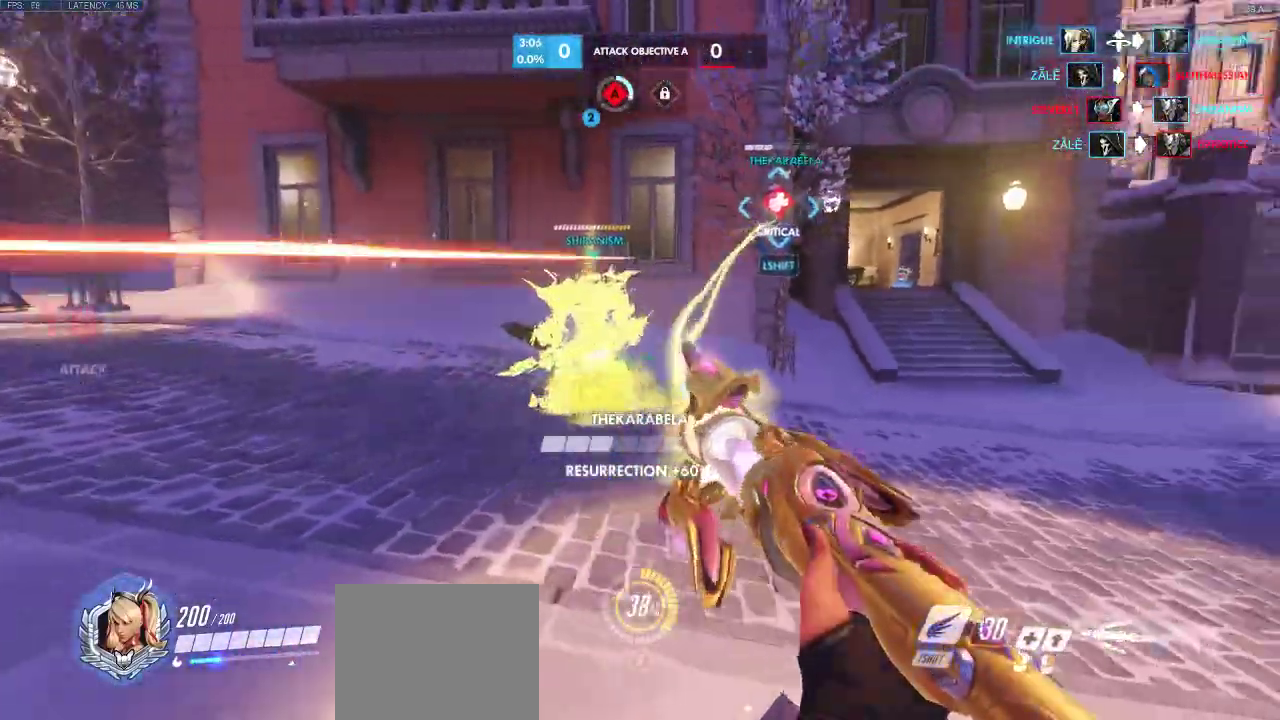
{"keys": ["d", "w"], "events": [[100, "w", "down"]]}